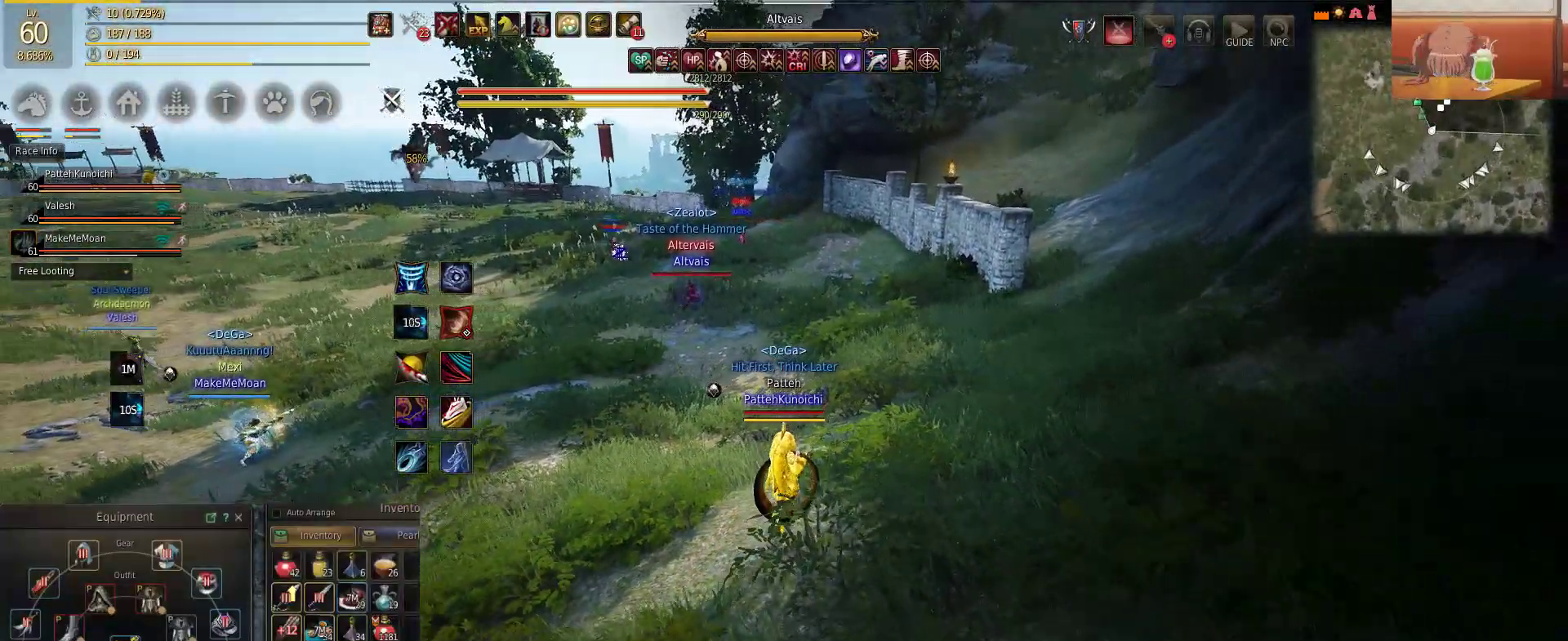
Gameplay with keyboard and mouse; each line is a JSON object with the keys and mouse buttons held at the frame after it. "events" lists presses ("down") and releases ("up") of "a", "c", "d", "e", "f", "q", "s", "shift", "space", "tab", "w", "mouse_left" and "mouse_right" between this image and that frame as [ms after this image, input, new state], when the widget could be followed in between. "mouse_left", "mouse_right" = the "left", "right" buttons of the "mouse" list. No other keys are recorded. Mouse movement is not recorded.
{"keys": [], "mouse": [], "events": [[200, "s", "up"]]}
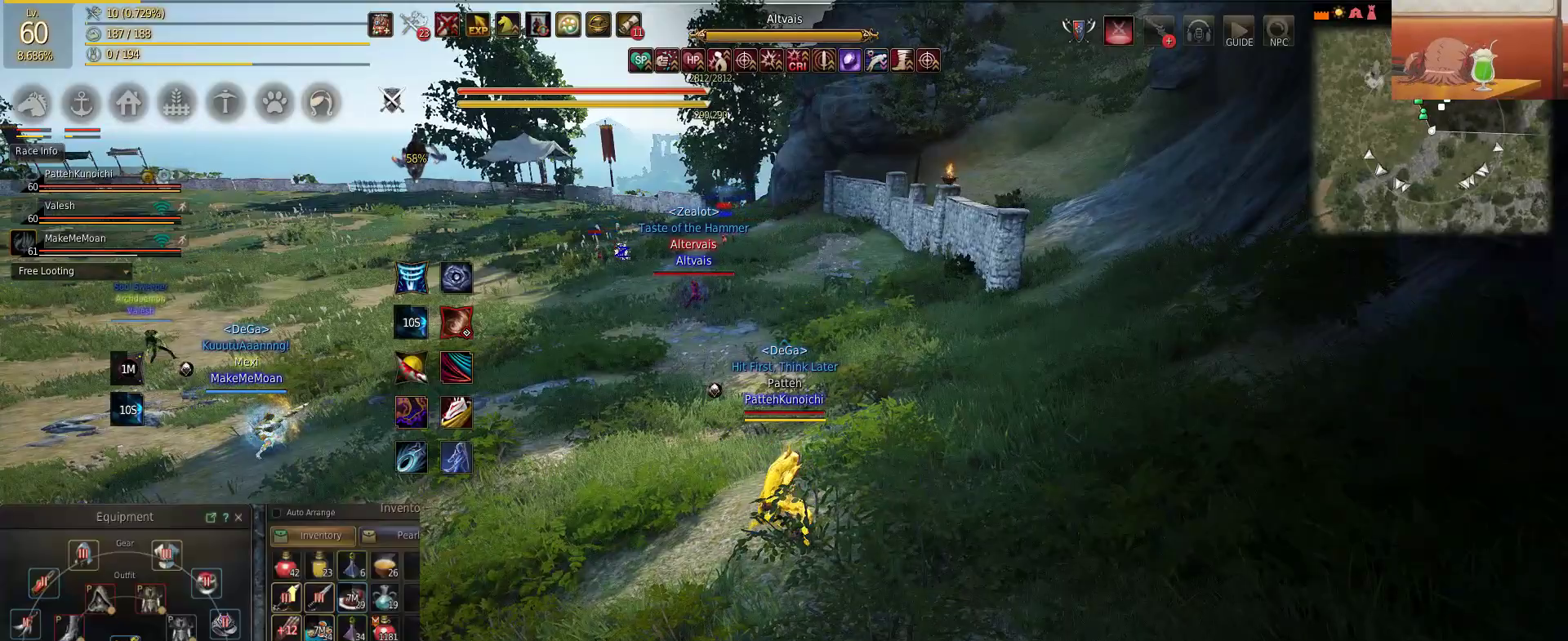
{"keys": [], "mouse": [], "events": []}
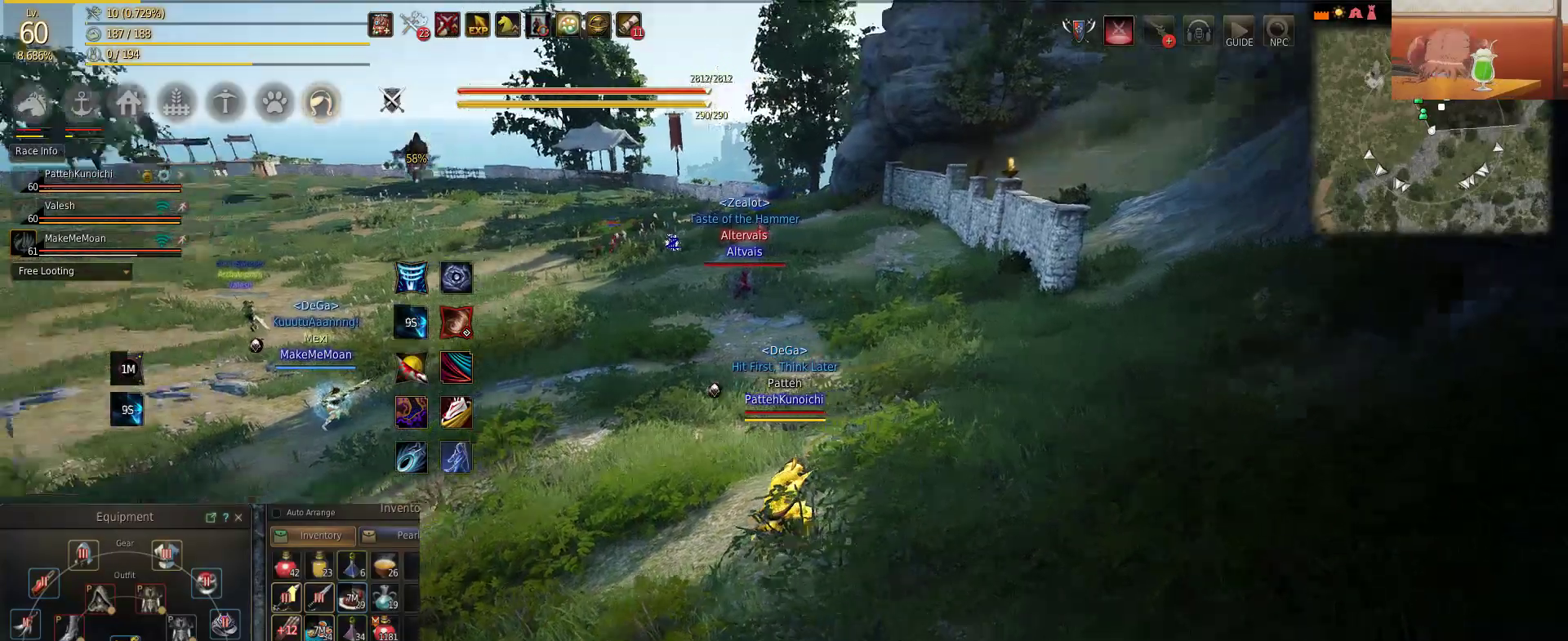
{"keys": [], "mouse": [], "events": [[34, "w", "down"], [234, "w", "up"]]}
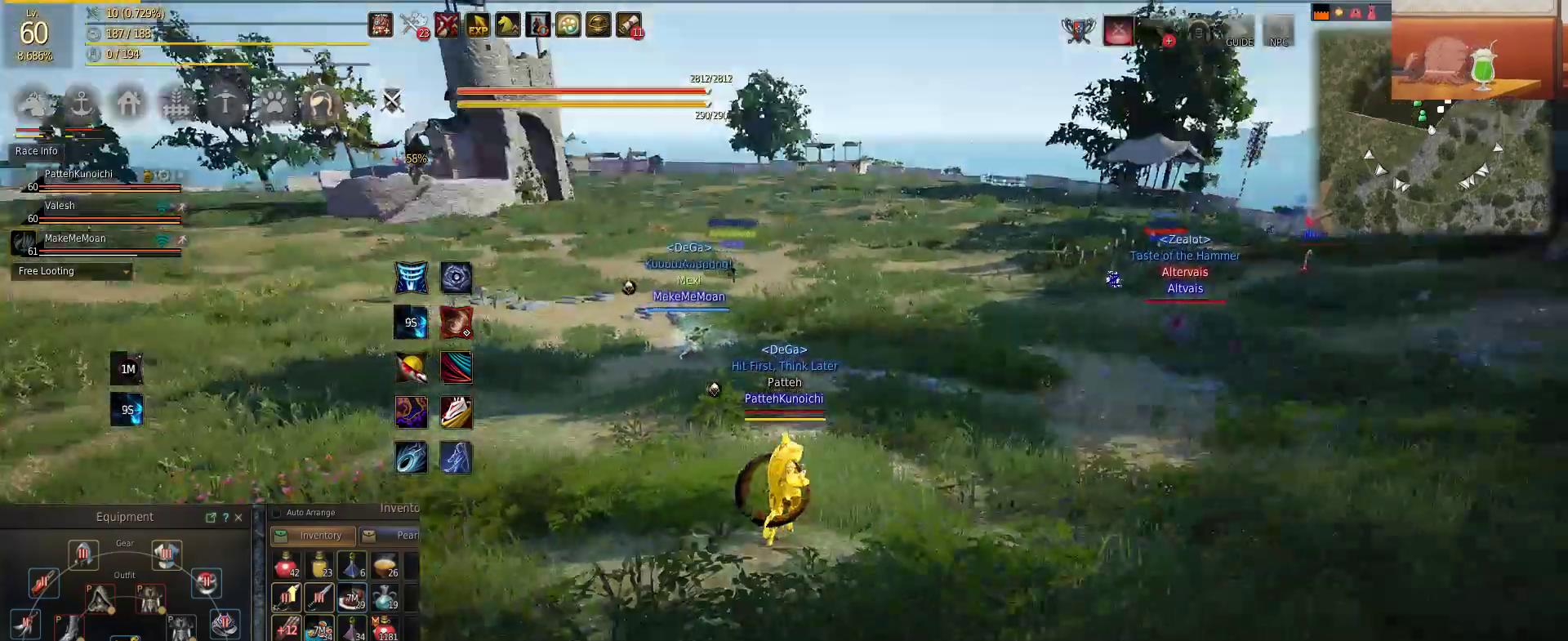
{"keys": [], "mouse": [], "events": []}
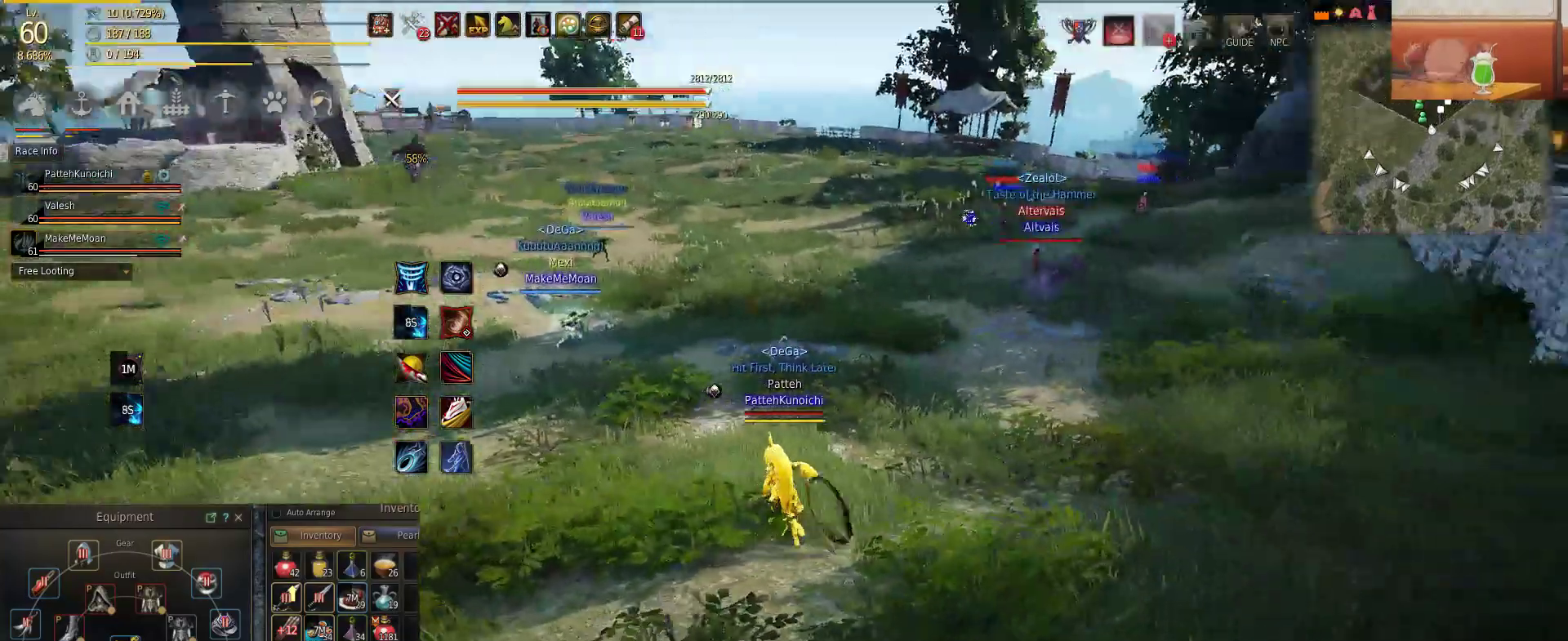
{"keys": [], "mouse": [], "events": []}
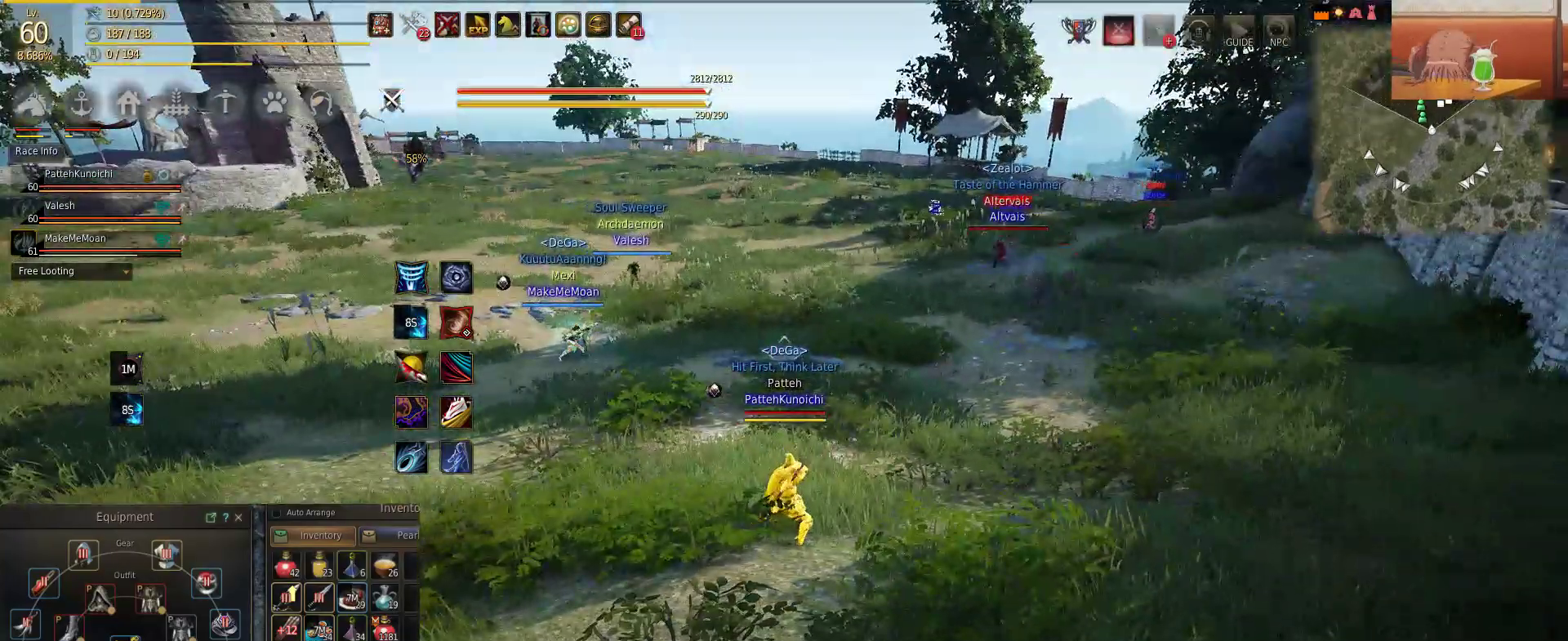
{"keys": [], "mouse": [], "events": []}
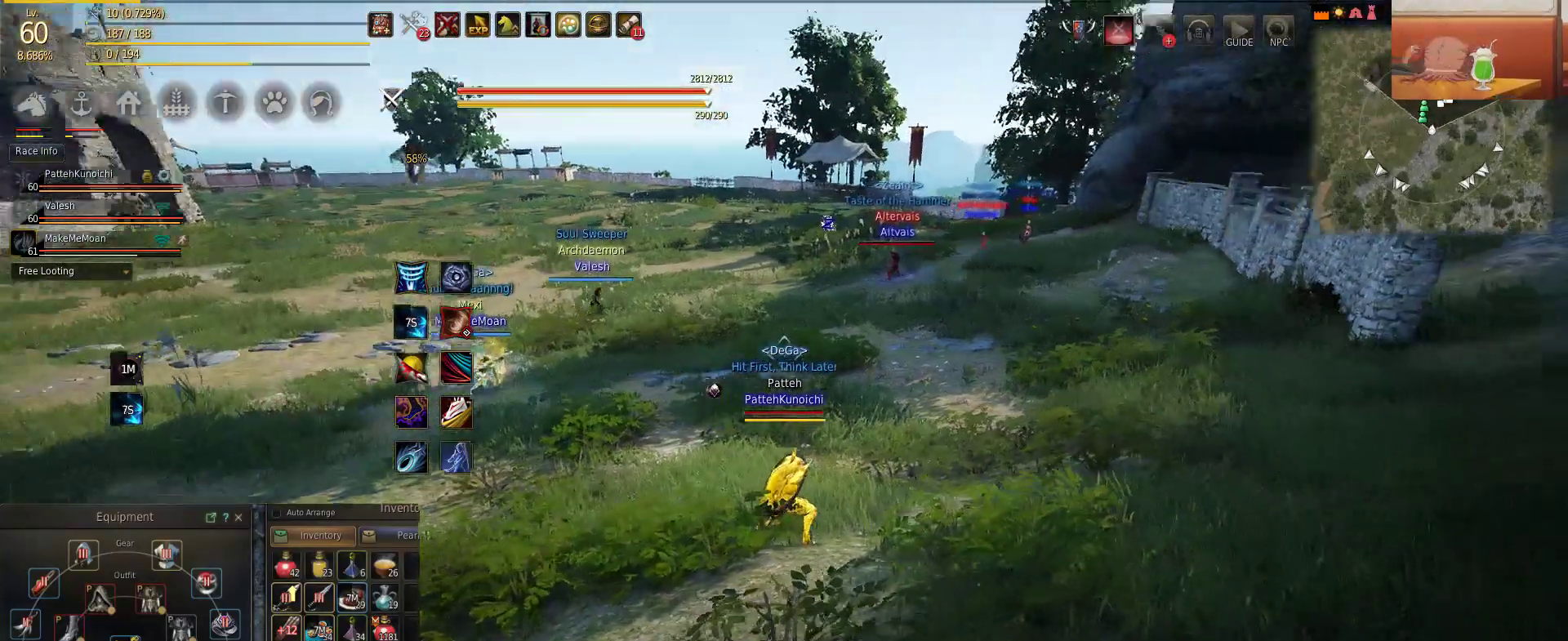
{"keys": [], "mouse": [], "events": []}
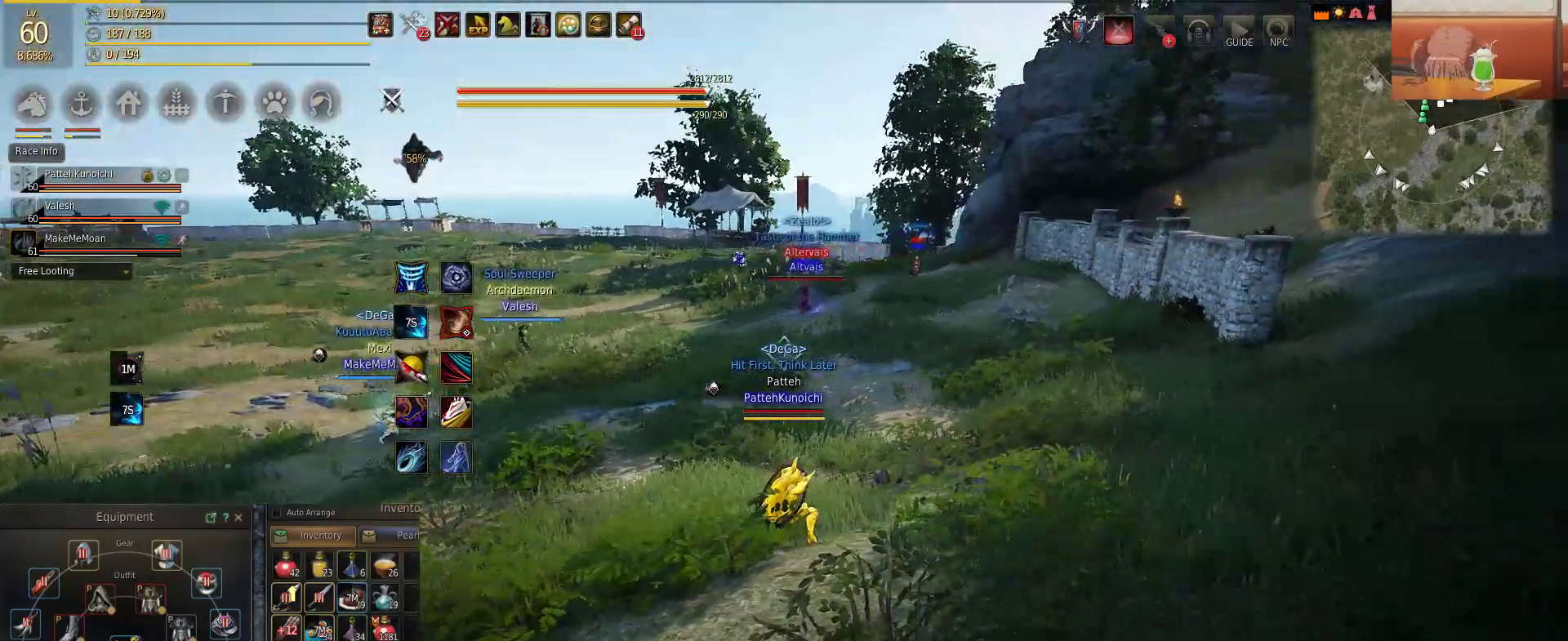
{"keys": [], "mouse": [], "events": []}
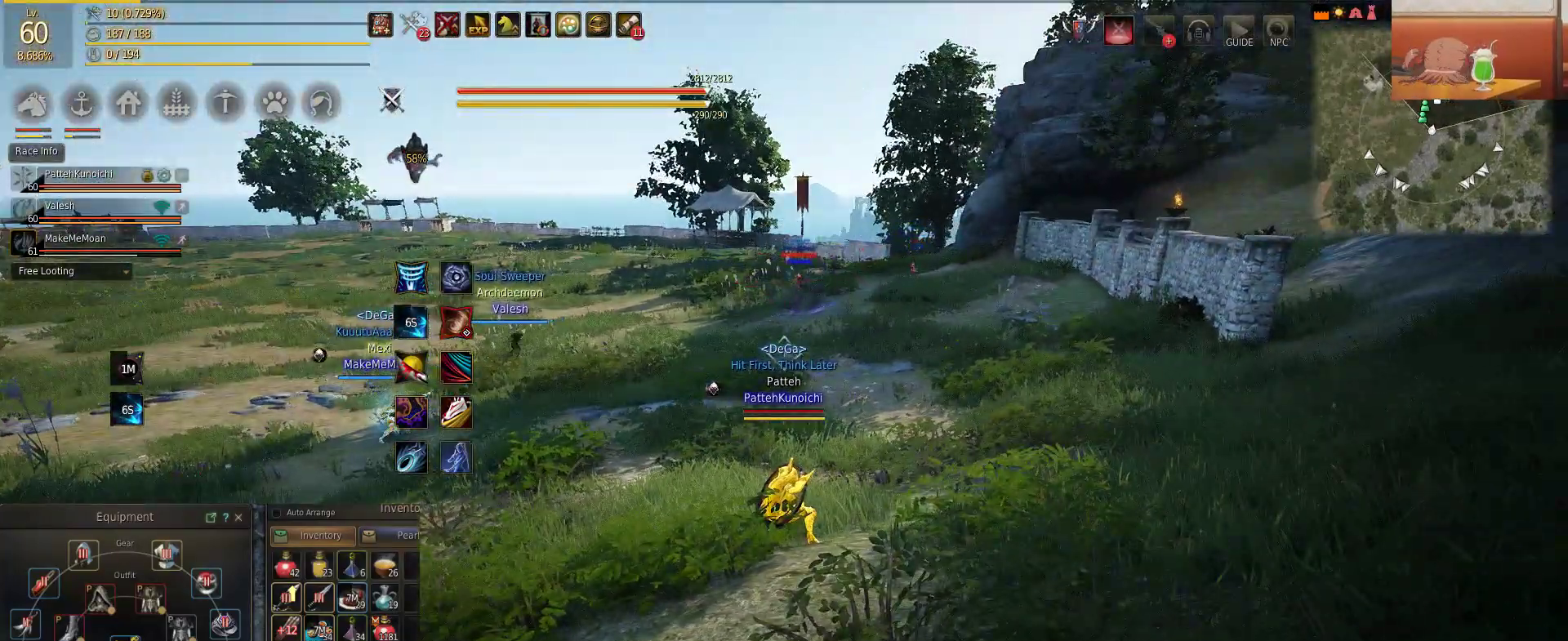
{"keys": [], "mouse": [], "events": []}
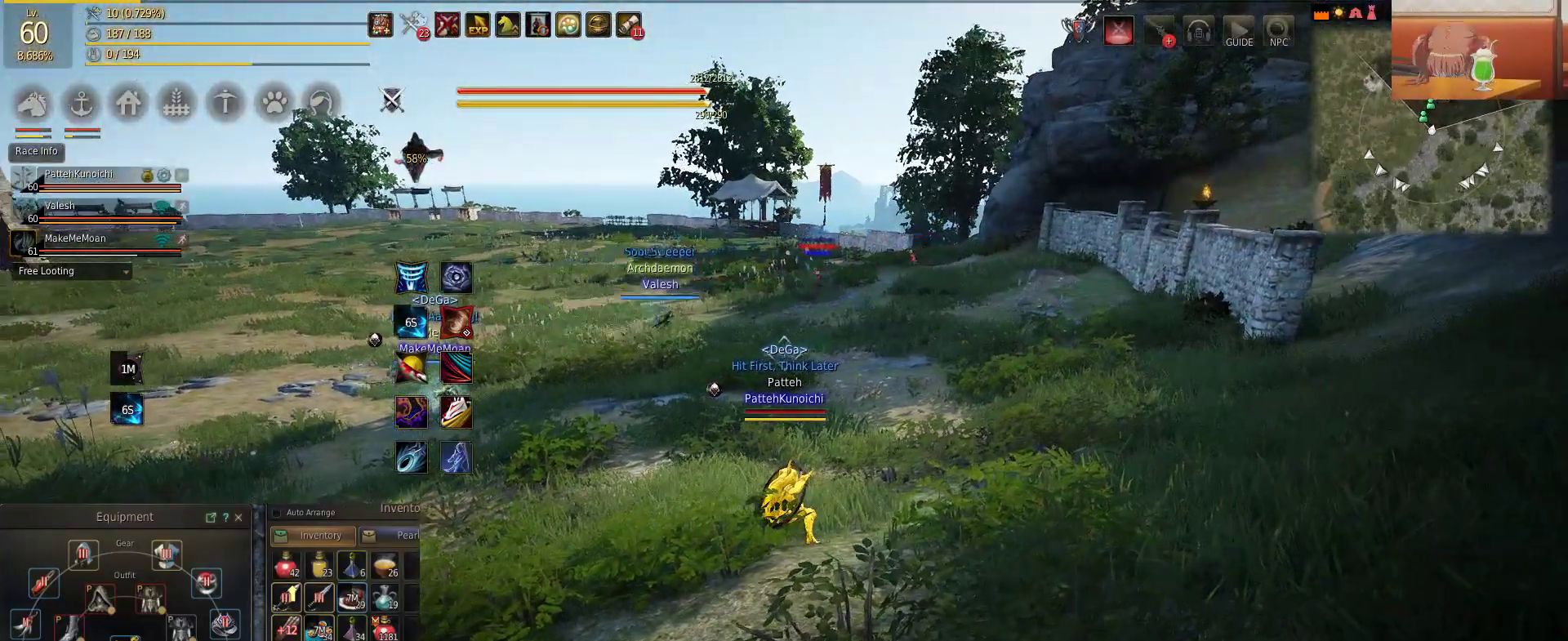
{"keys": [], "mouse": [], "events": []}
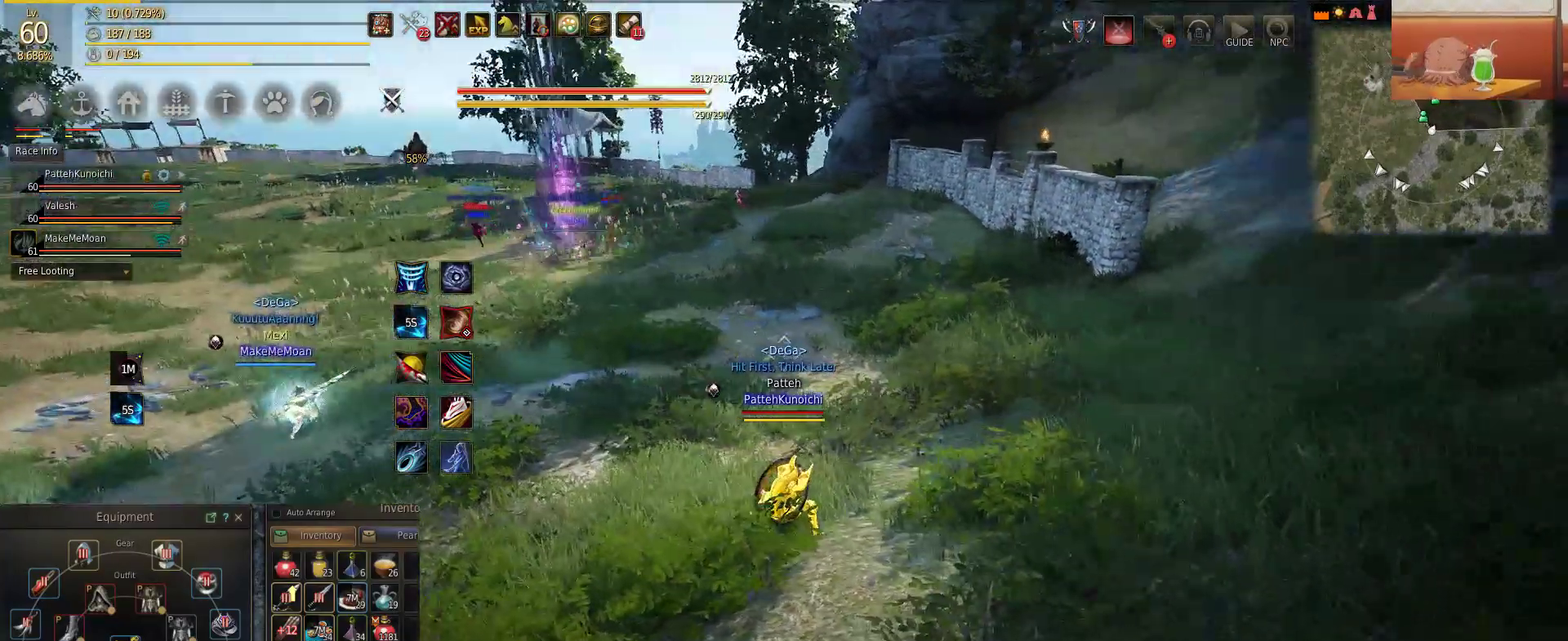
{"keys": ["w"], "mouse": [], "events": [[383, "w", "down"]]}
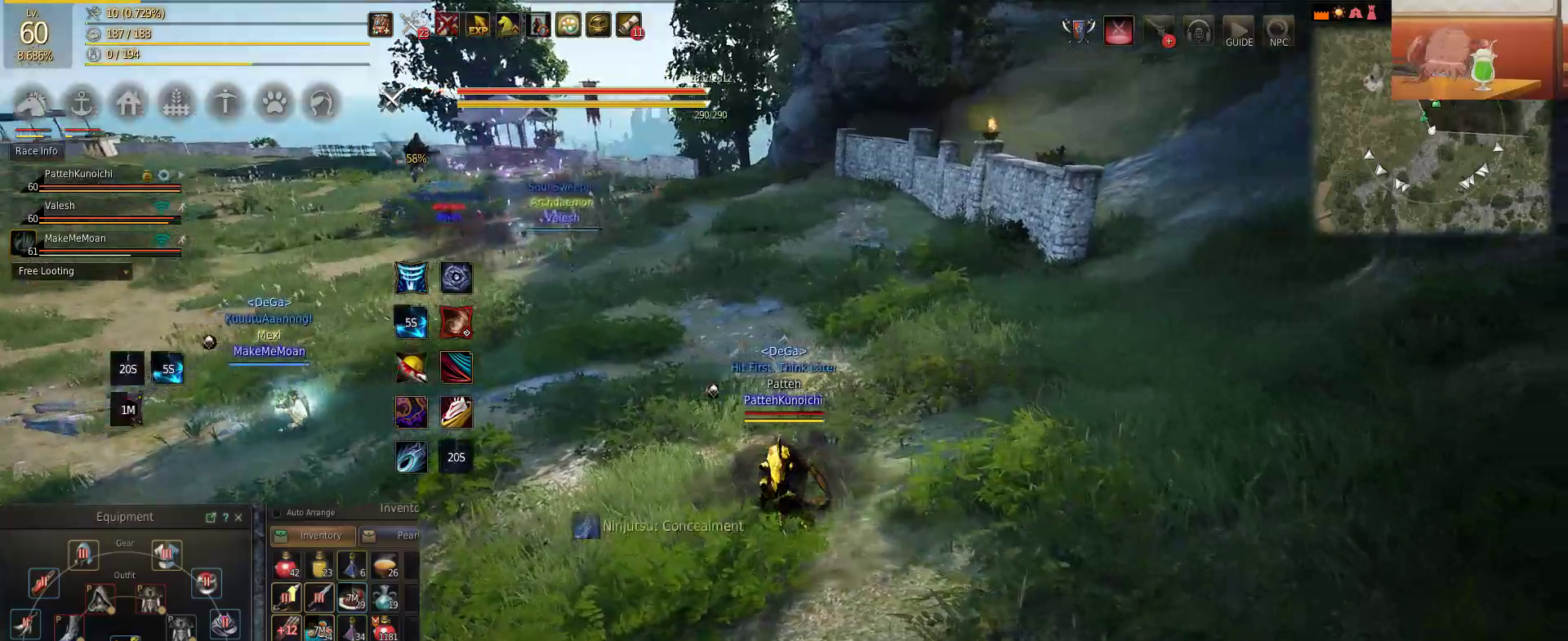
{"keys": ["w"], "mouse": [], "events": []}
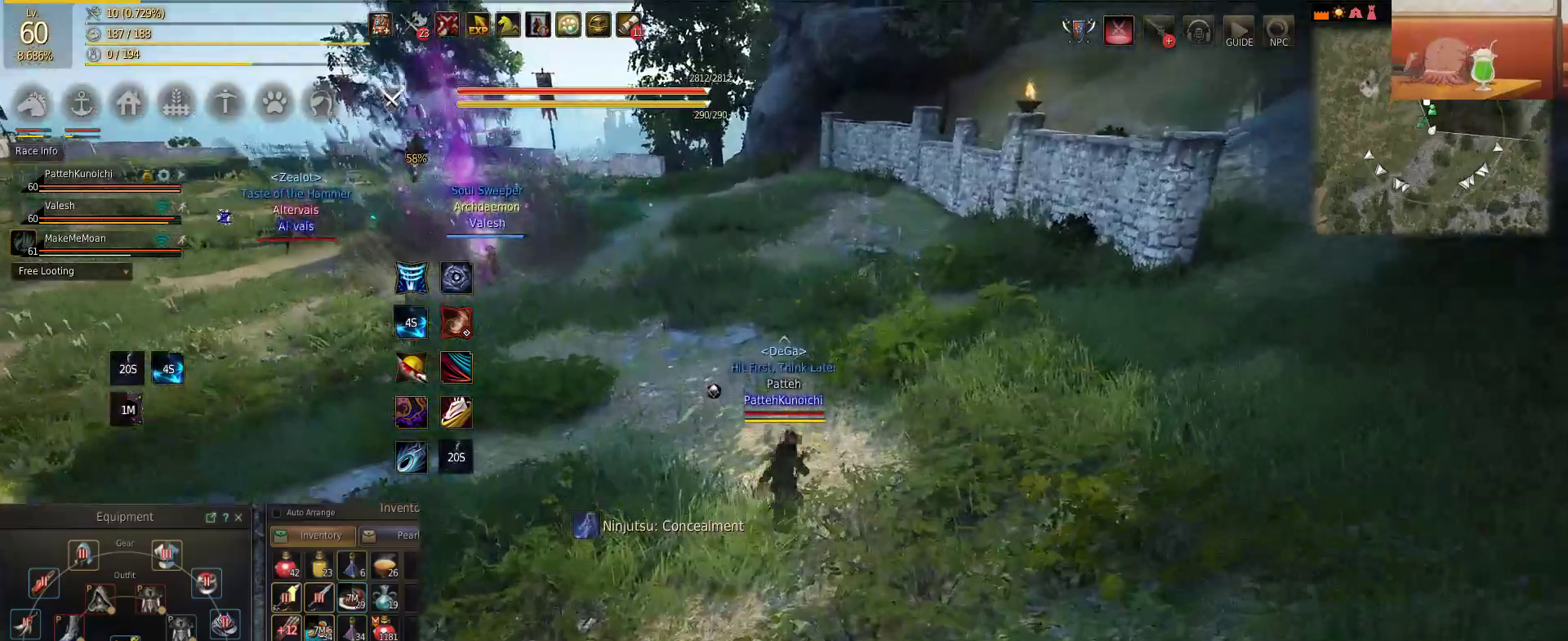
{"keys": ["w"], "mouse": [], "events": []}
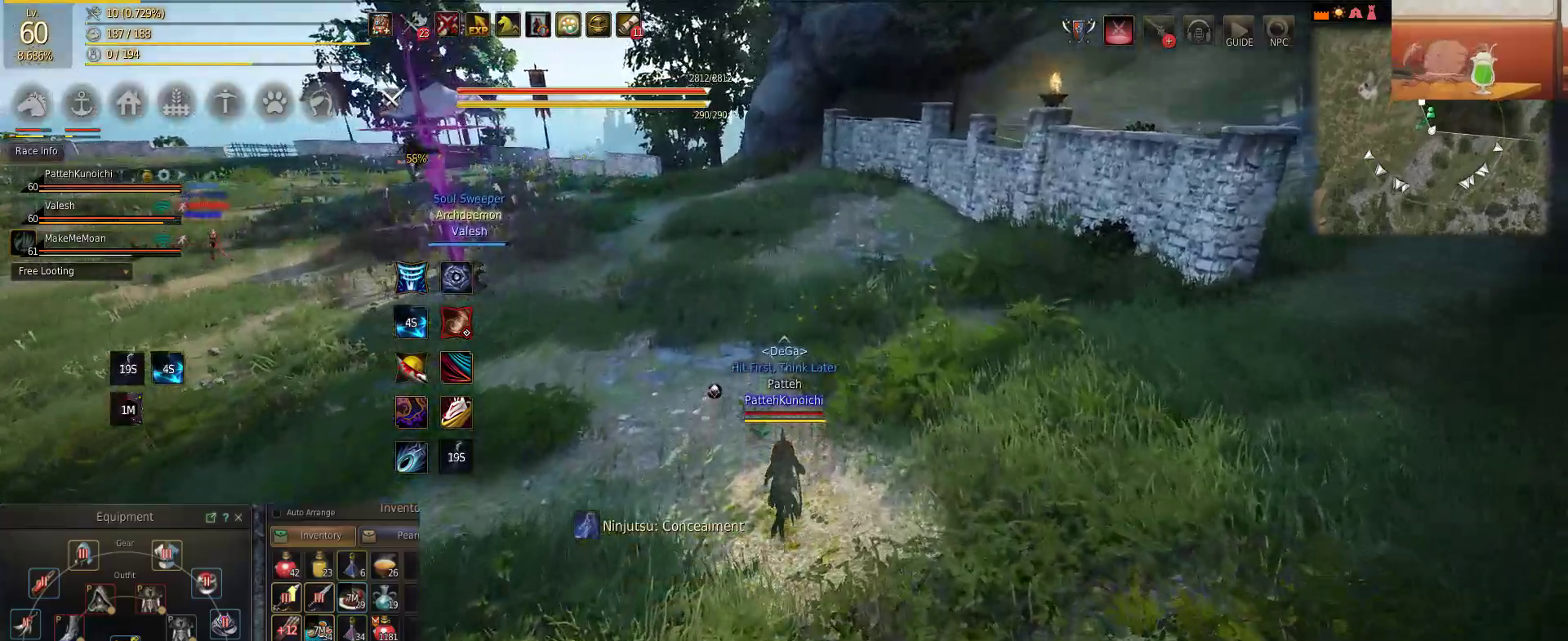
{"keys": ["w"], "mouse": [], "events": []}
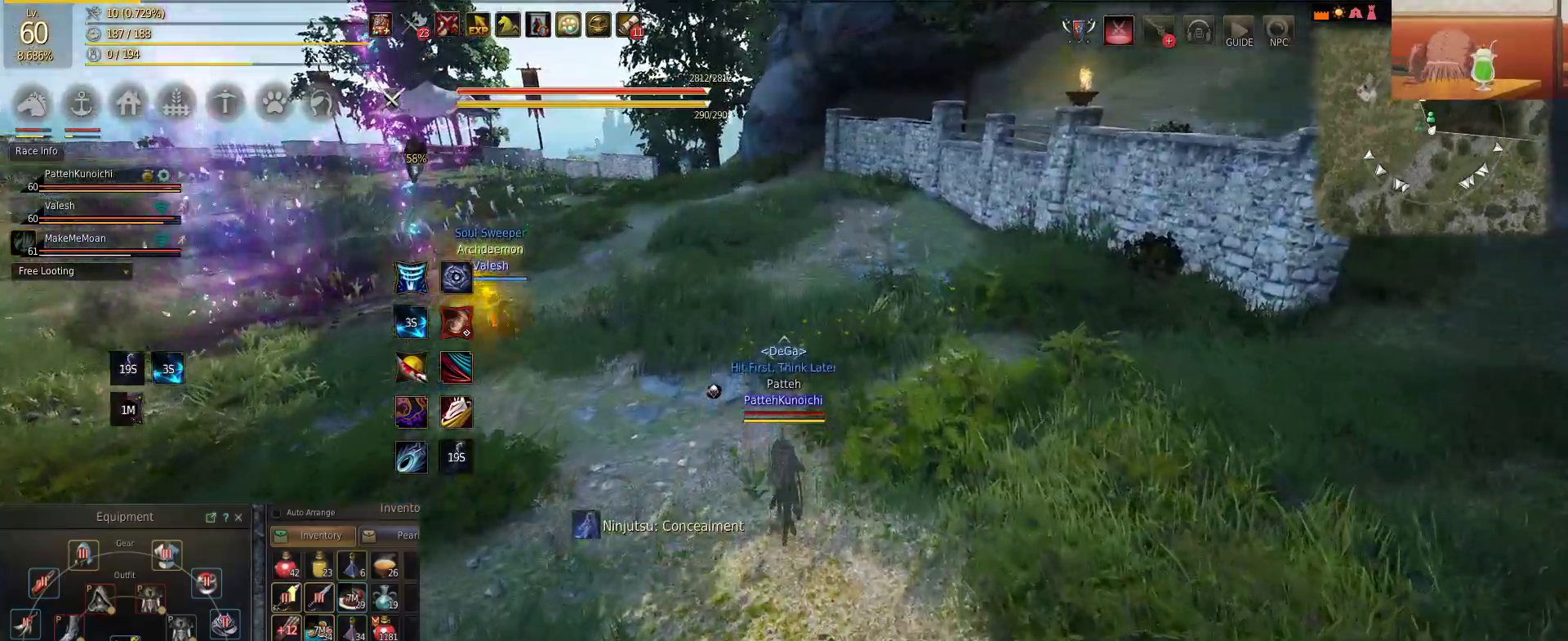
{"keys": ["w"], "mouse": [], "events": []}
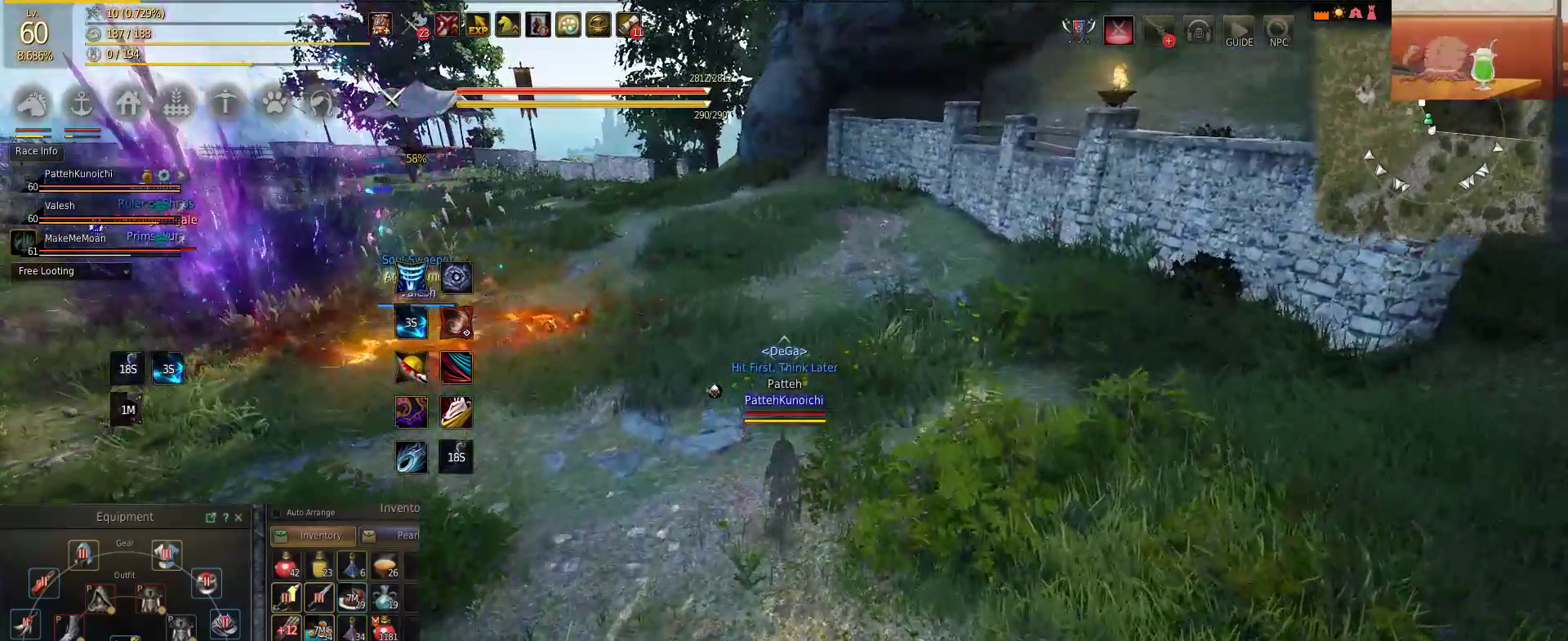
{"keys": ["w"], "mouse": [], "events": []}
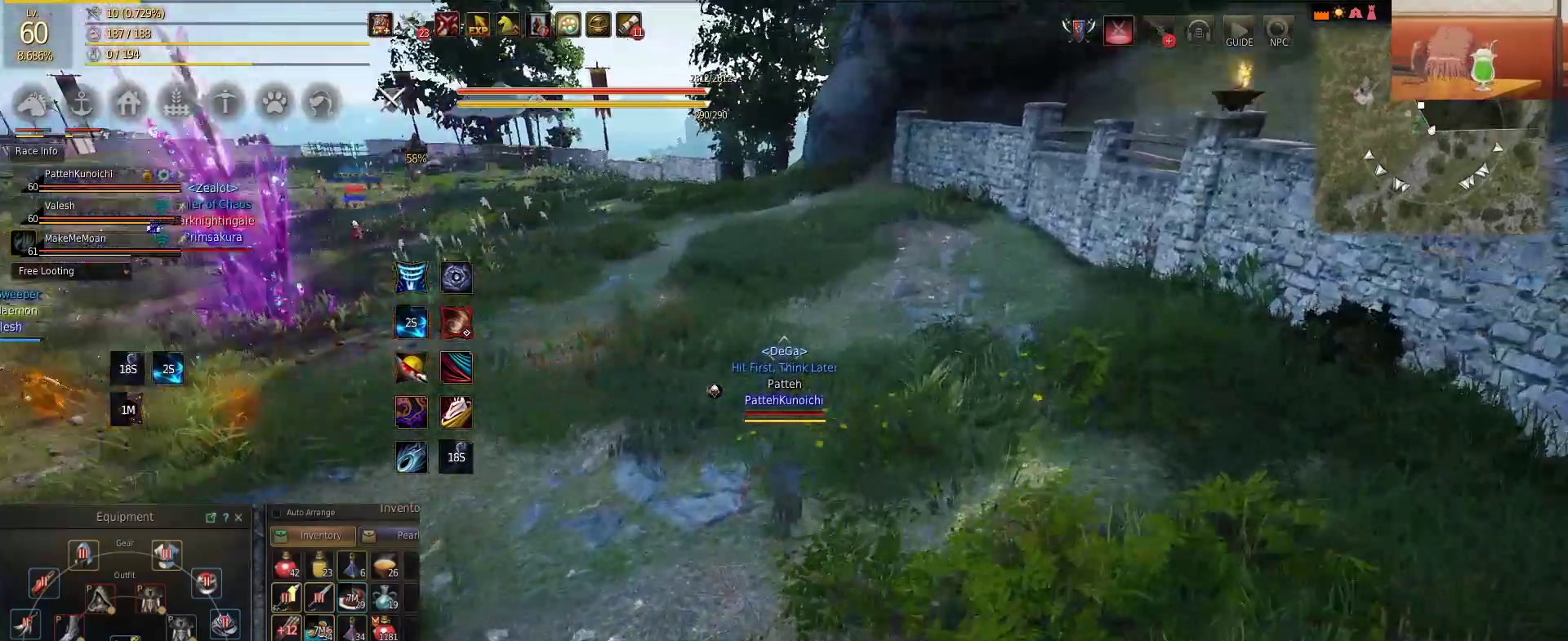
{"keys": ["d", "w"], "mouse": [], "events": [[283, "d", "down"]]}
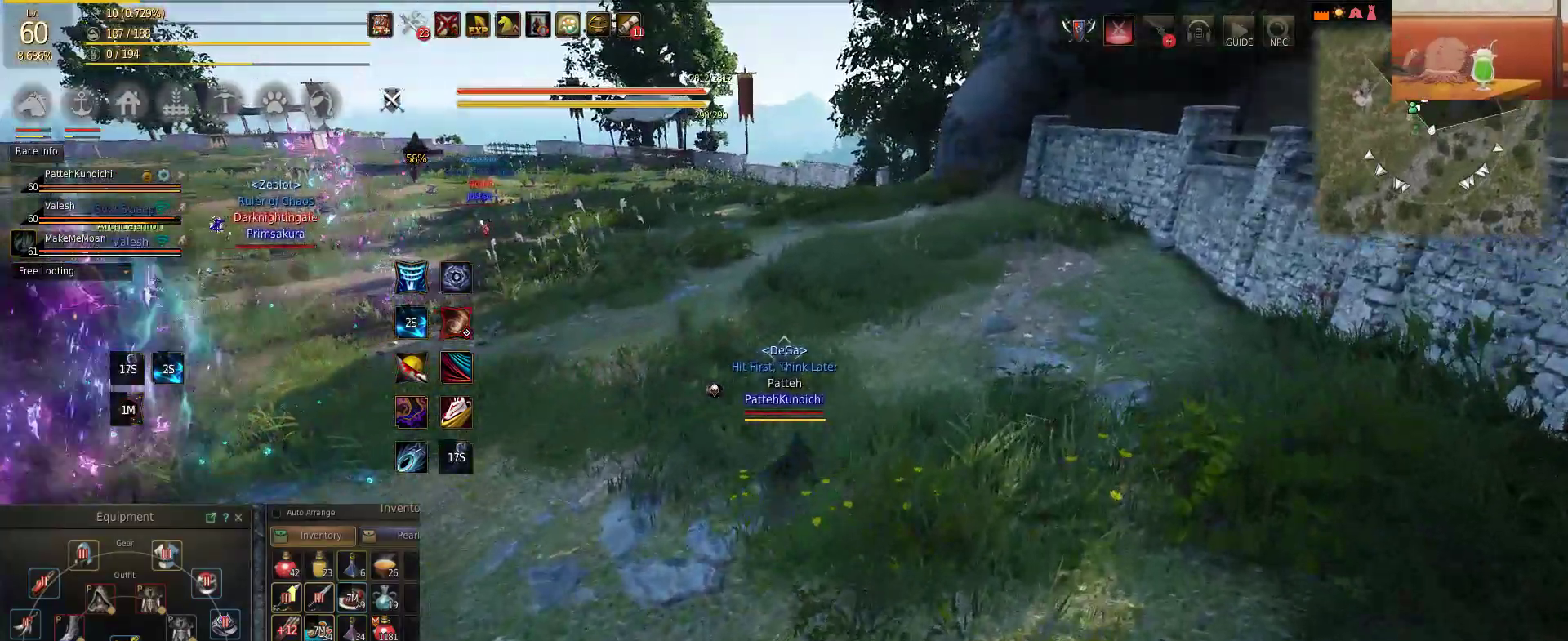
{"keys": ["d", "w"], "mouse": [], "events": [[150, "d", "up"], [400, "d", "down"]]}
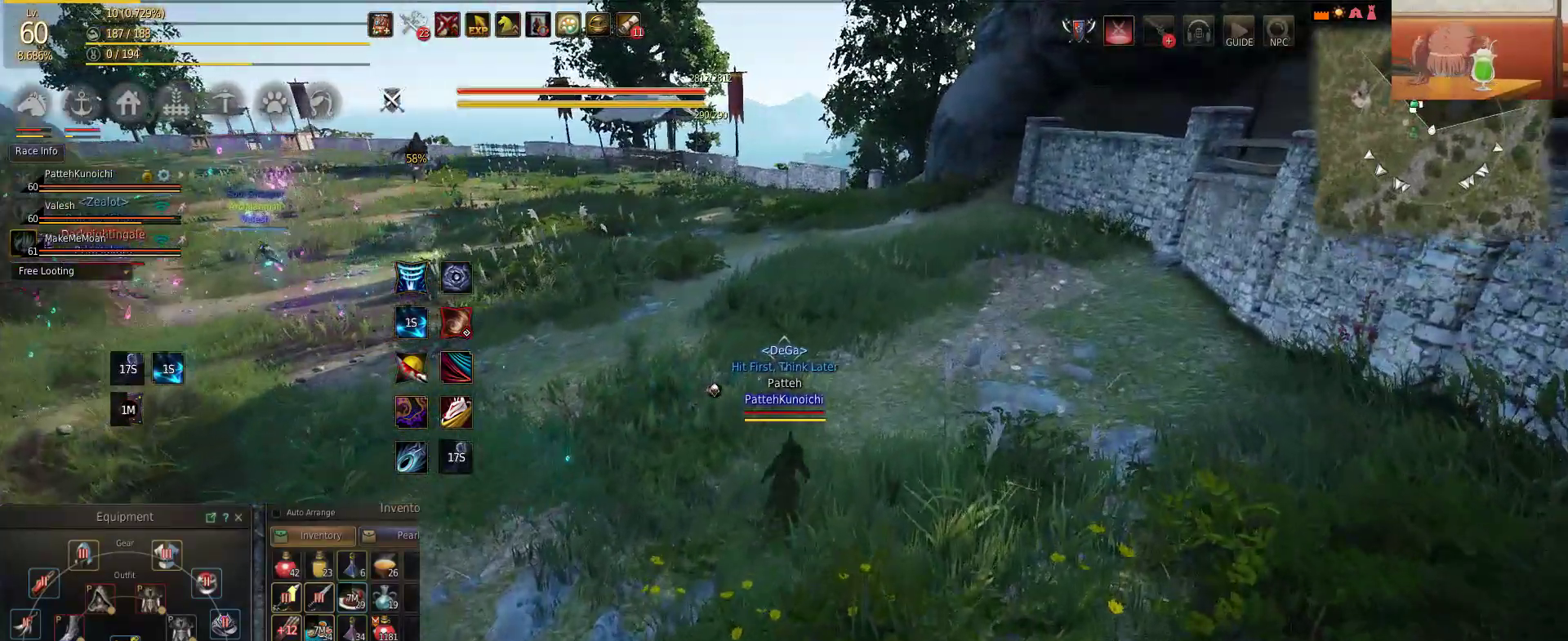
{"keys": ["d", "w"], "mouse": [], "events": [[133, "d", "up"], [417, "d", "down"]]}
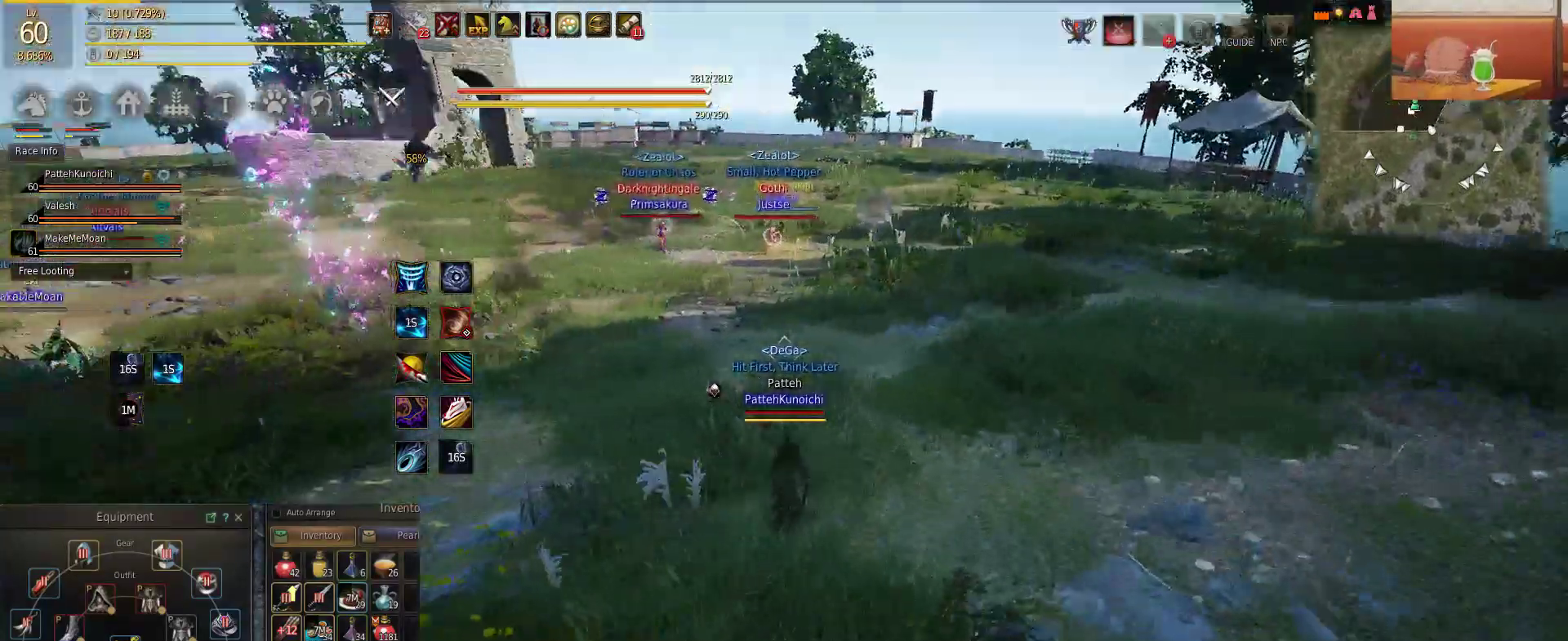
{"keys": ["w"], "mouse": [], "events": [[417, "d", "up"]]}
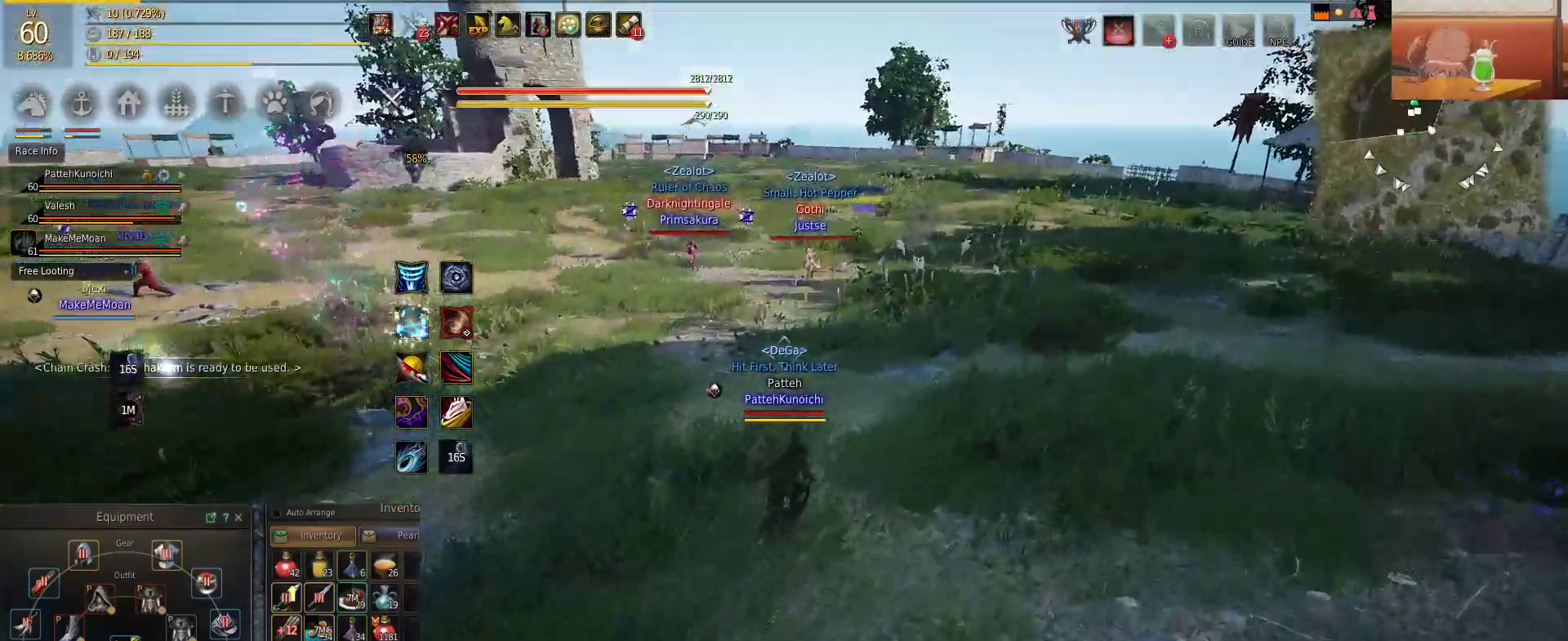
{"keys": ["d", "w"], "mouse": [], "events": [[333, "d", "down"]]}
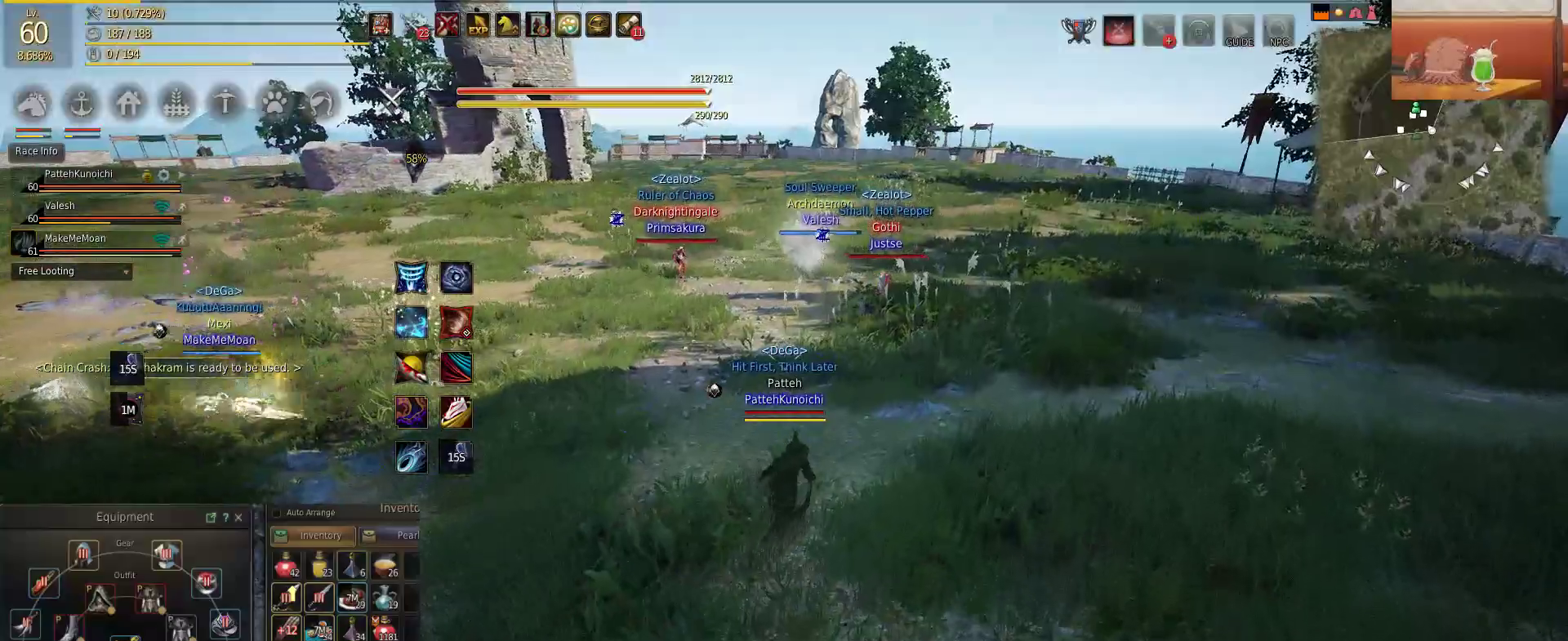
{"keys": ["w"], "mouse": [], "events": [[50, "d", "up"]]}
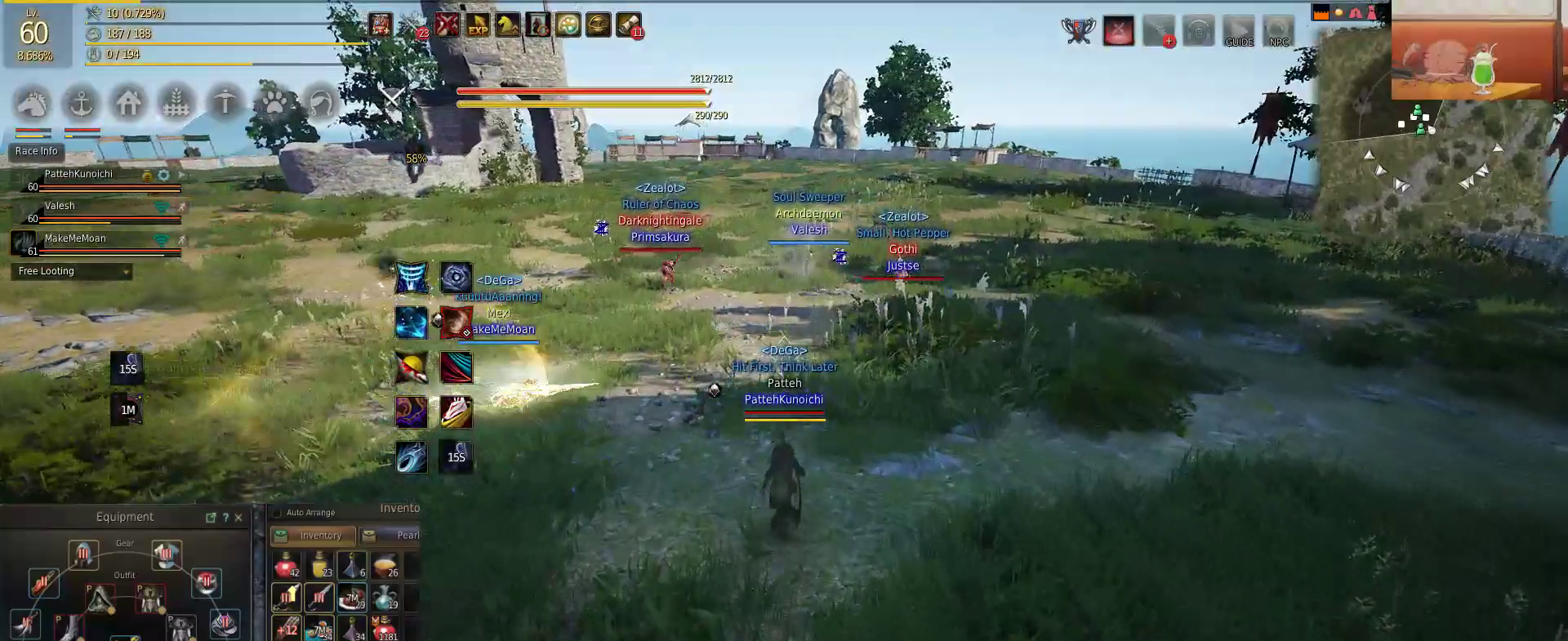
{"keys": ["w"], "mouse": [], "events": []}
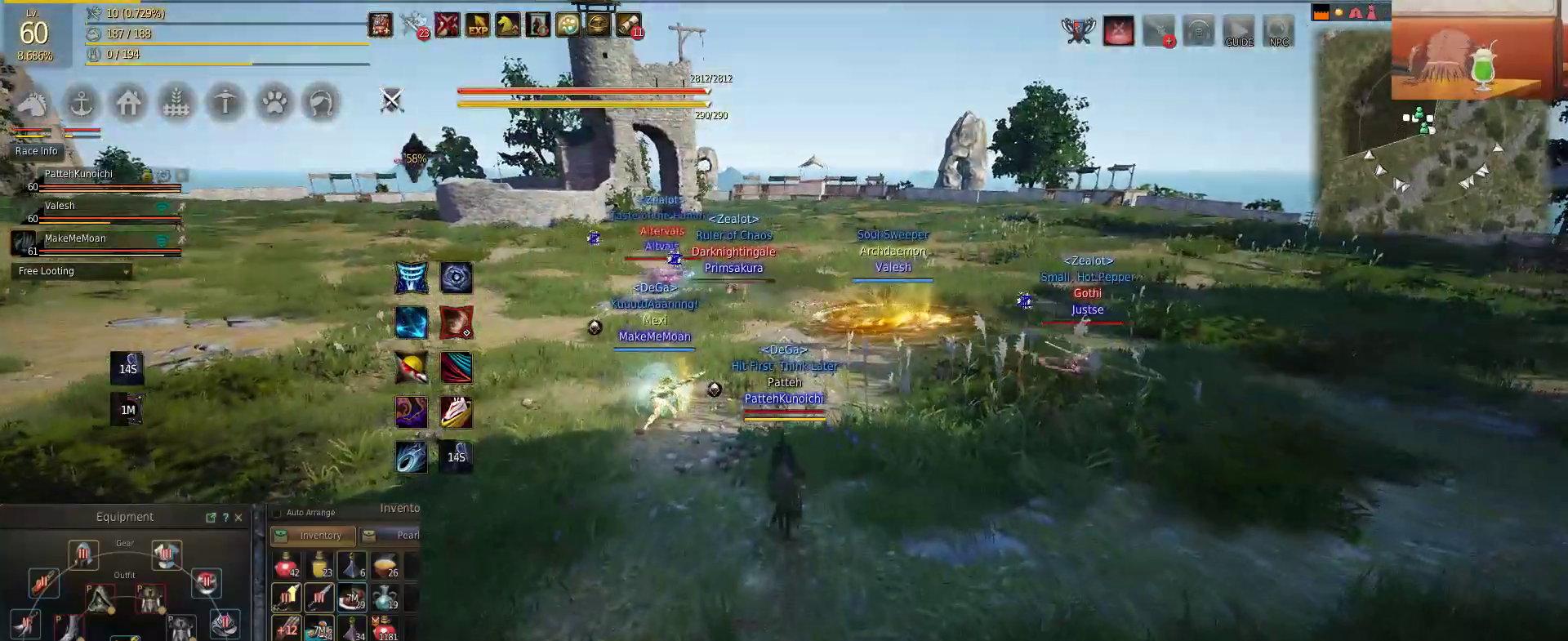
{"keys": ["w"], "mouse": [], "events": []}
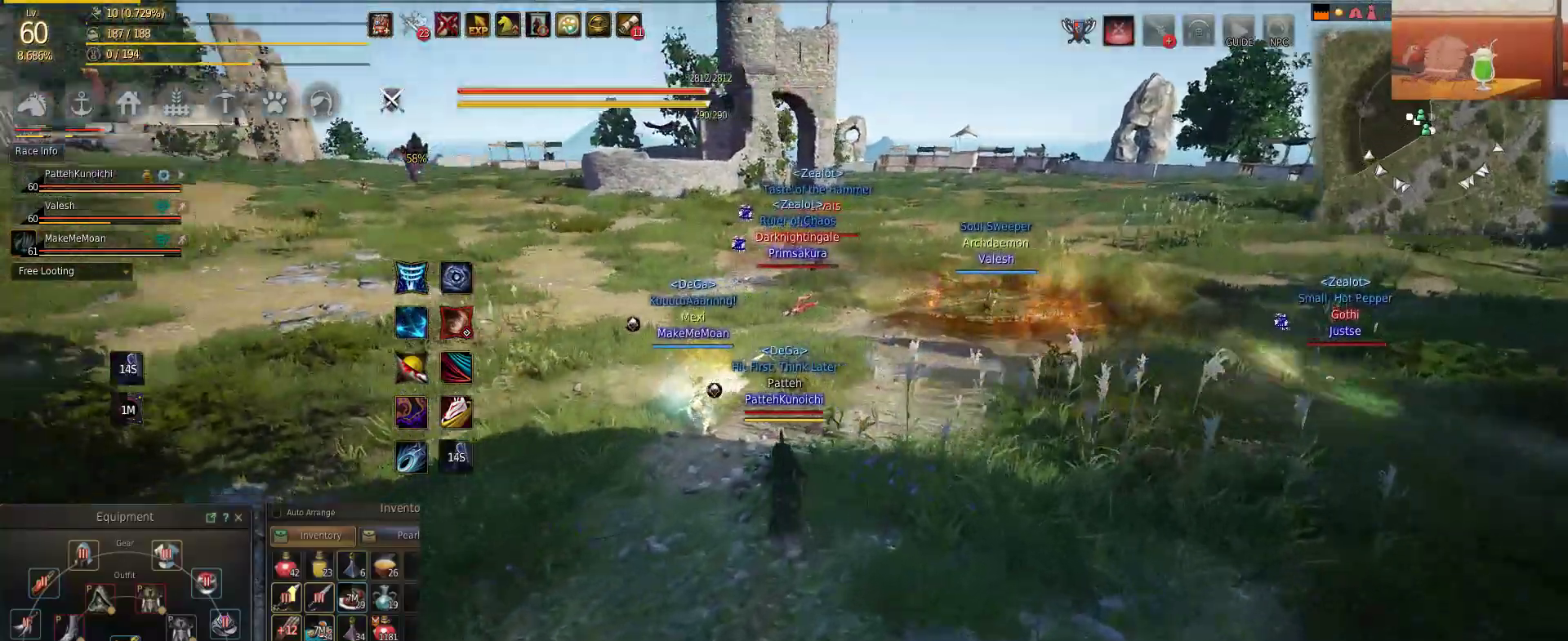
{"keys": ["w"], "mouse": ["right"], "events": [[250, "mouse_right", "down"]]}
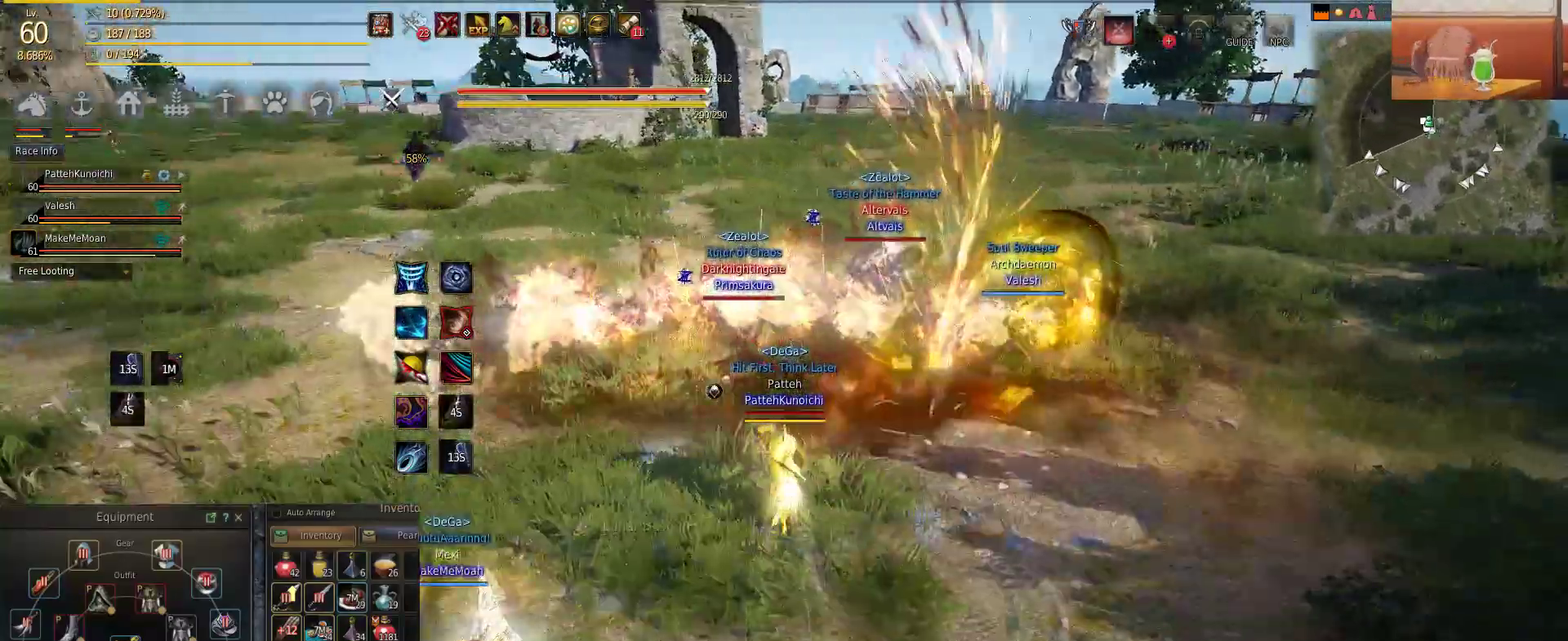
{"keys": ["shift"], "mouse": ["right"], "events": [[17, "shift", "down"], [134, "w", "up"]]}
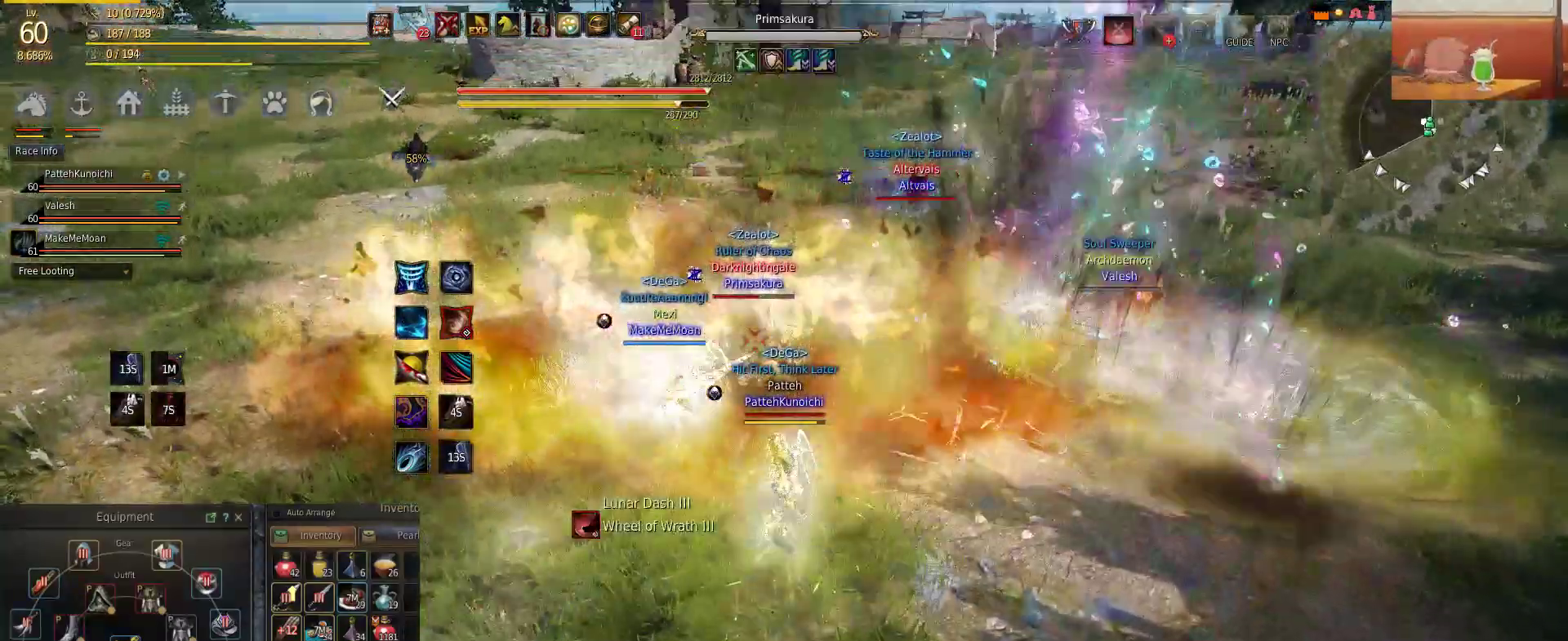
{"keys": ["shift"], "mouse": ["left"], "events": [[250, "mouse_left", "down"], [283, "mouse_right", "up"]]}
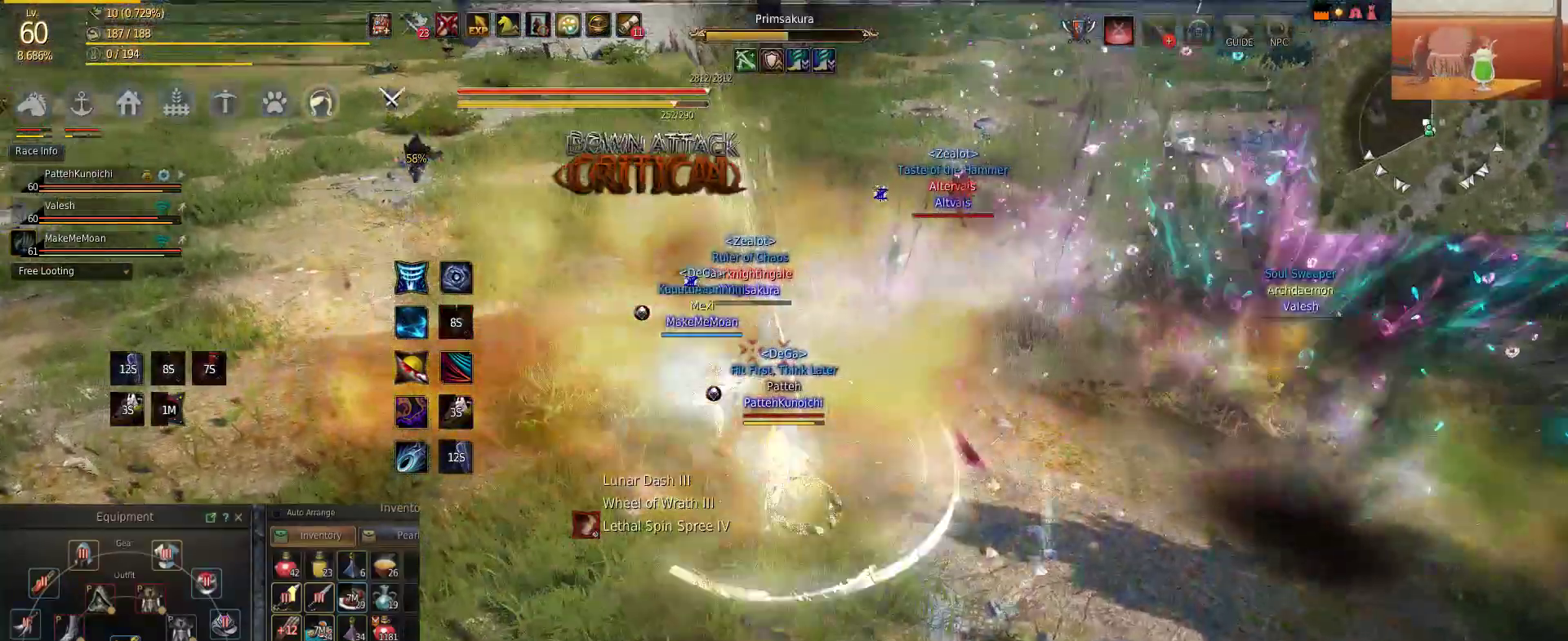
{"keys": ["shift"], "mouse": ["left"], "events": []}
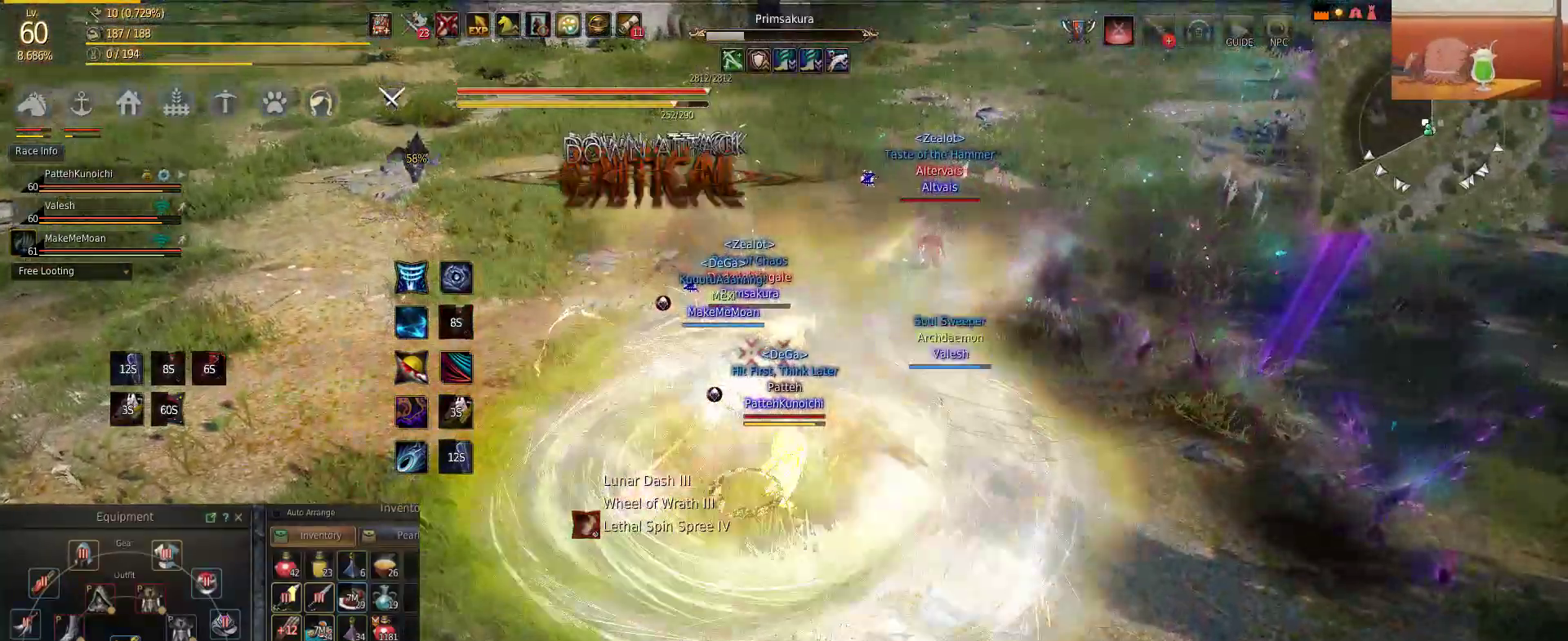
{"keys": ["a"], "mouse": ["left"], "events": [[83, "a", "down"], [100, "shift", "up"]]}
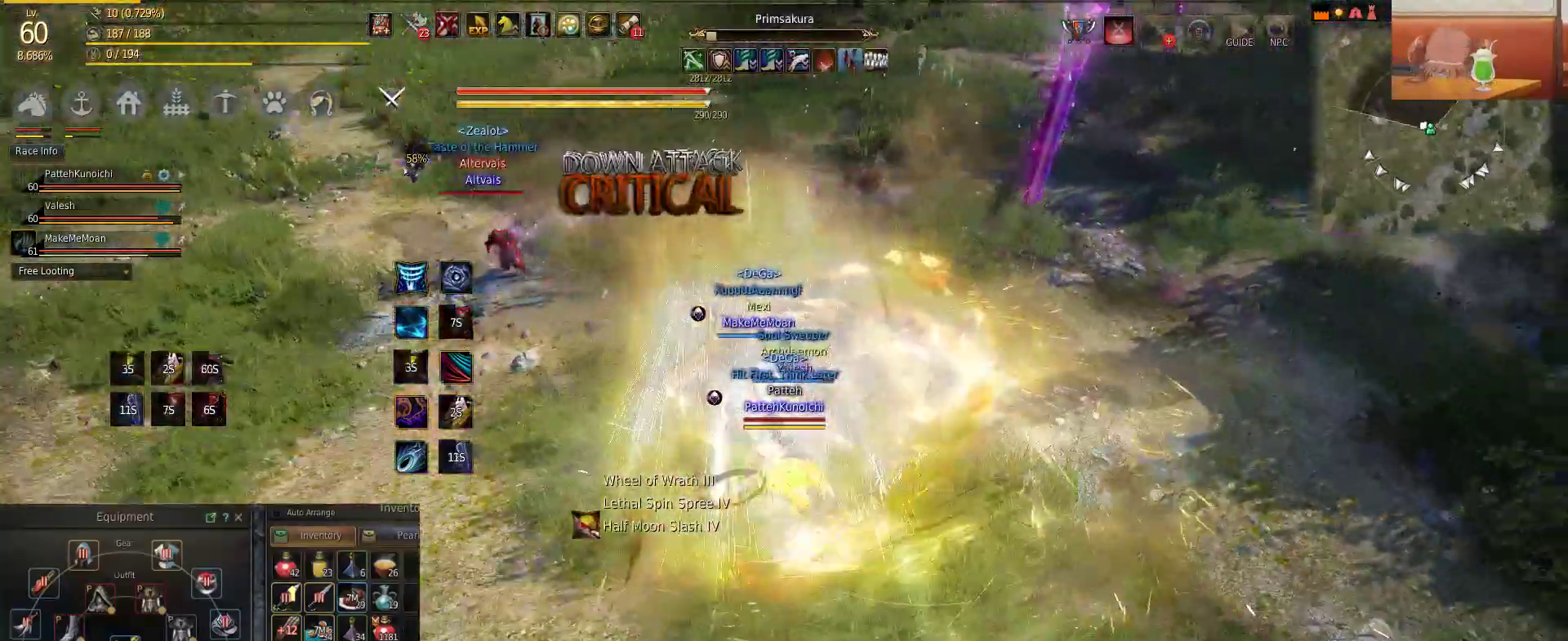
{"keys": ["a"], "mouse": [], "events": [[250, "shift", "down"], [350, "f", "down"], [350, "mouse_left", "up"], [350, "shift", "up"], [467, "f", "up"]]}